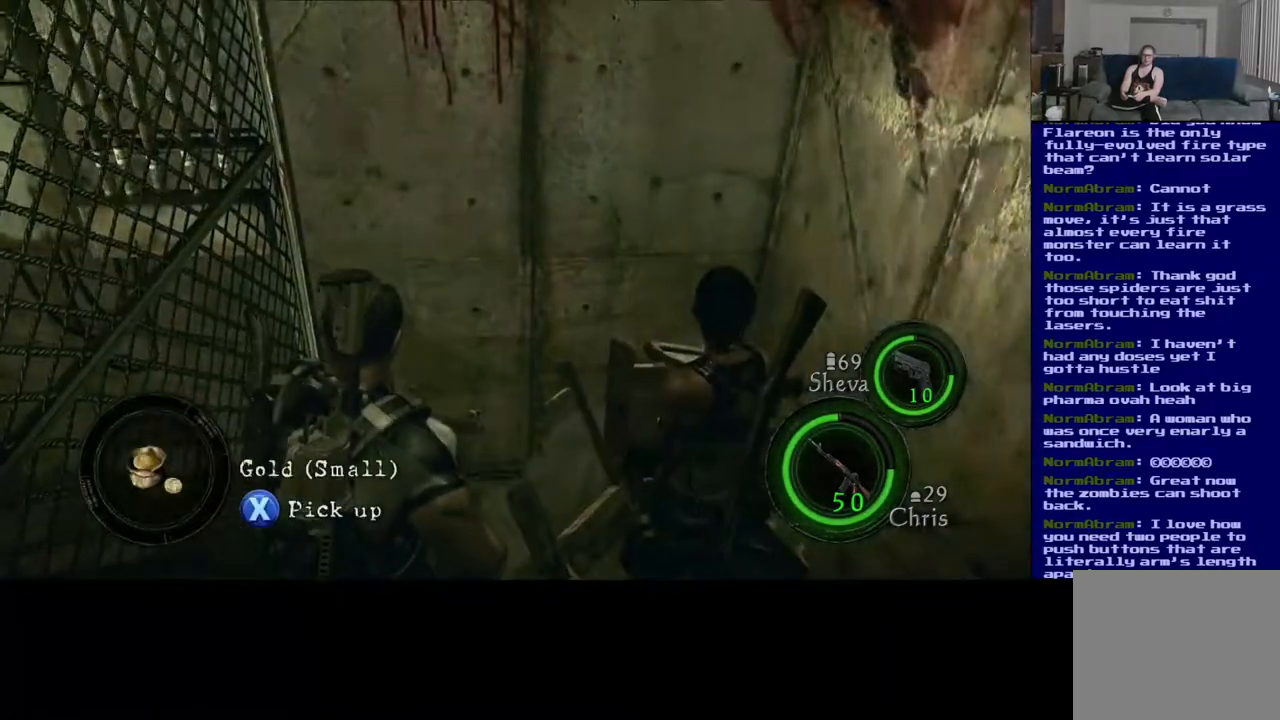
Gameplay with a controller (Xbox layout); each line is a JSON object with the inputs held at the frame after it. "events" lists button and stick changes between this image and that frame as [ms after this image, input, new state], when the widget could be followed in between.
{"buttons": ["X"], "left_stick": "center", "right_stick": "center", "events": [[83, "X", "down"]]}
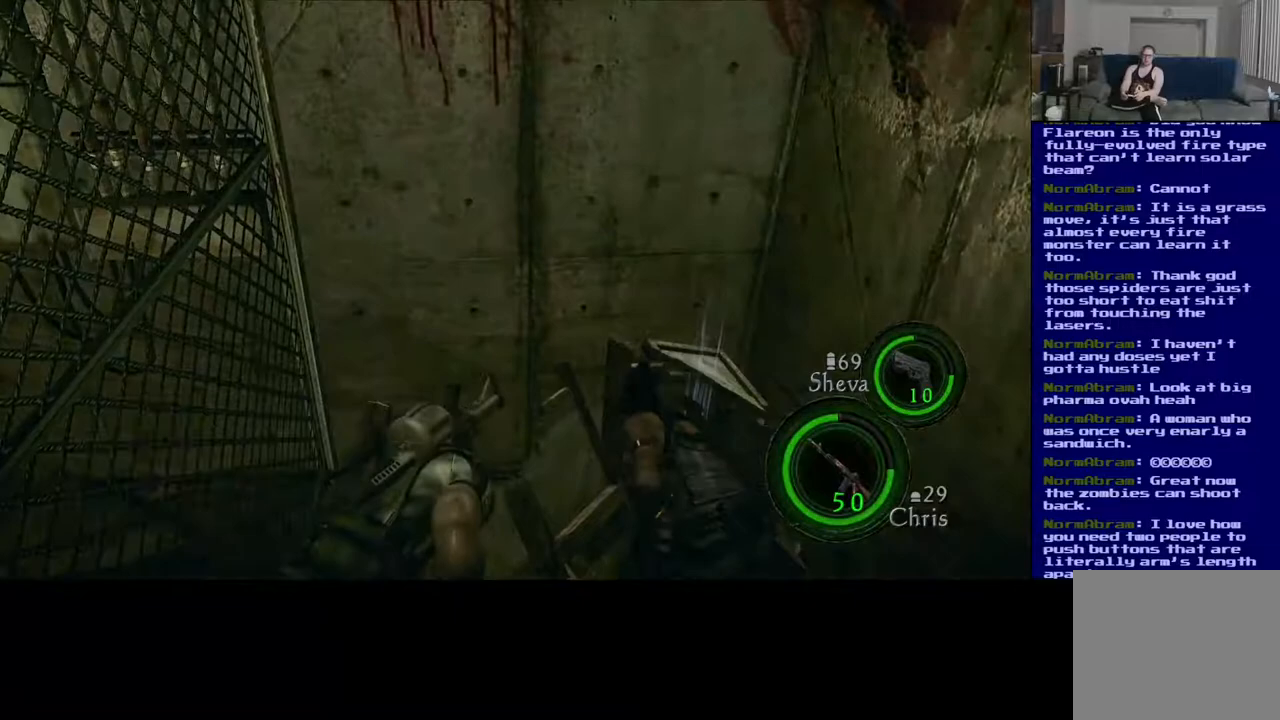
{"buttons": [], "left_stick": "center", "right_stick": "left", "events": [[100, "X", "up"], [400, "right_stick", "left"]]}
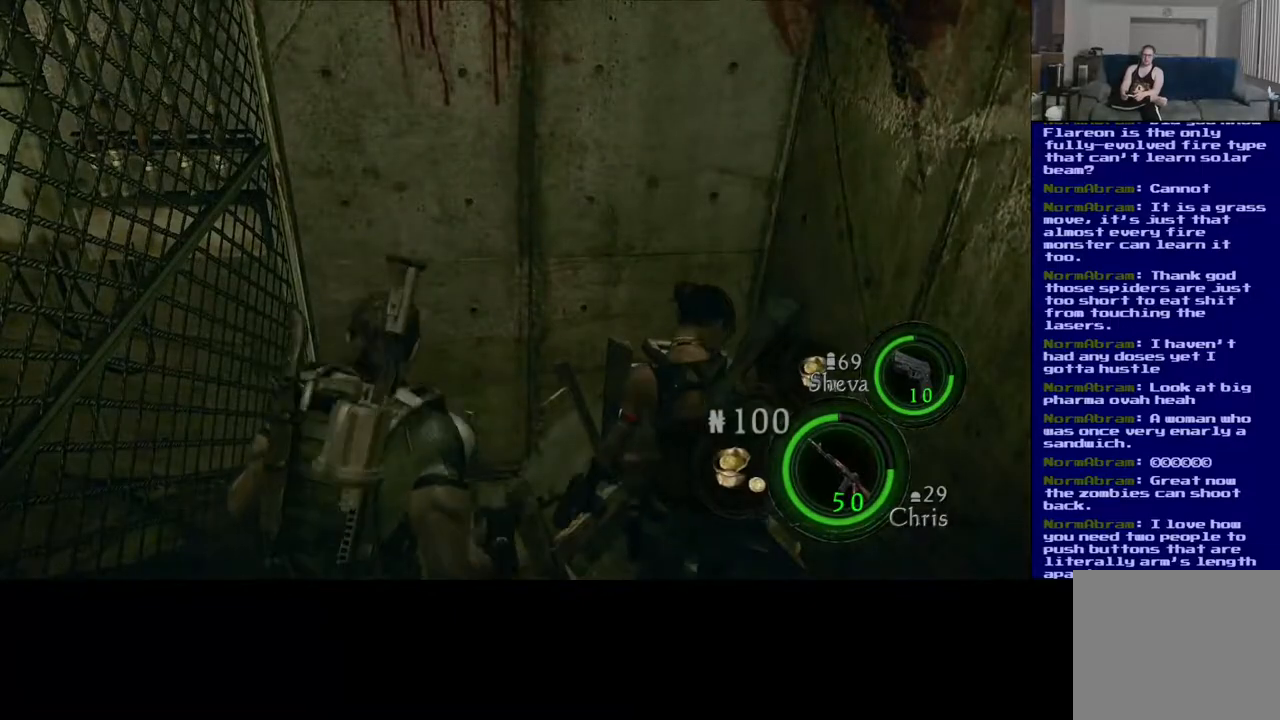
{"buttons": [], "left_stick": "down-left", "right_stick": "left", "events": [[67, "left_stick", "down-left"]]}
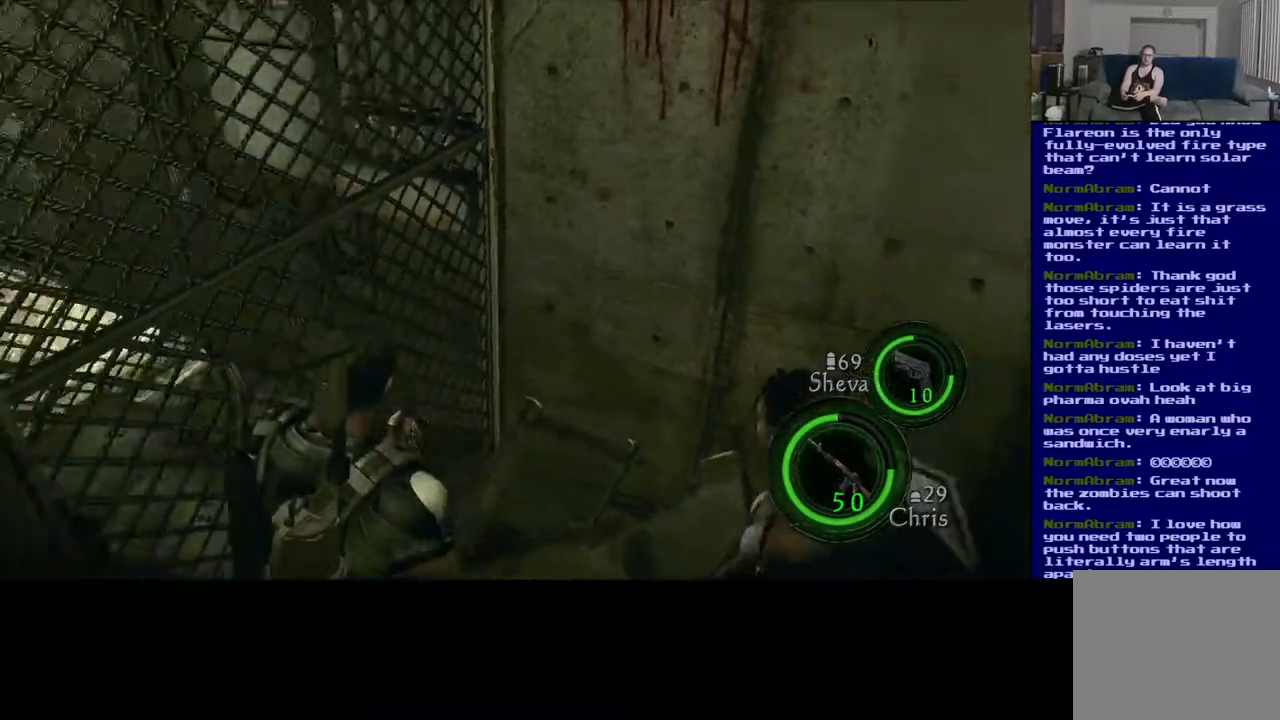
{"buttons": [], "left_stick": "left", "right_stick": "left", "events": [[267, "left_stick", "left"]]}
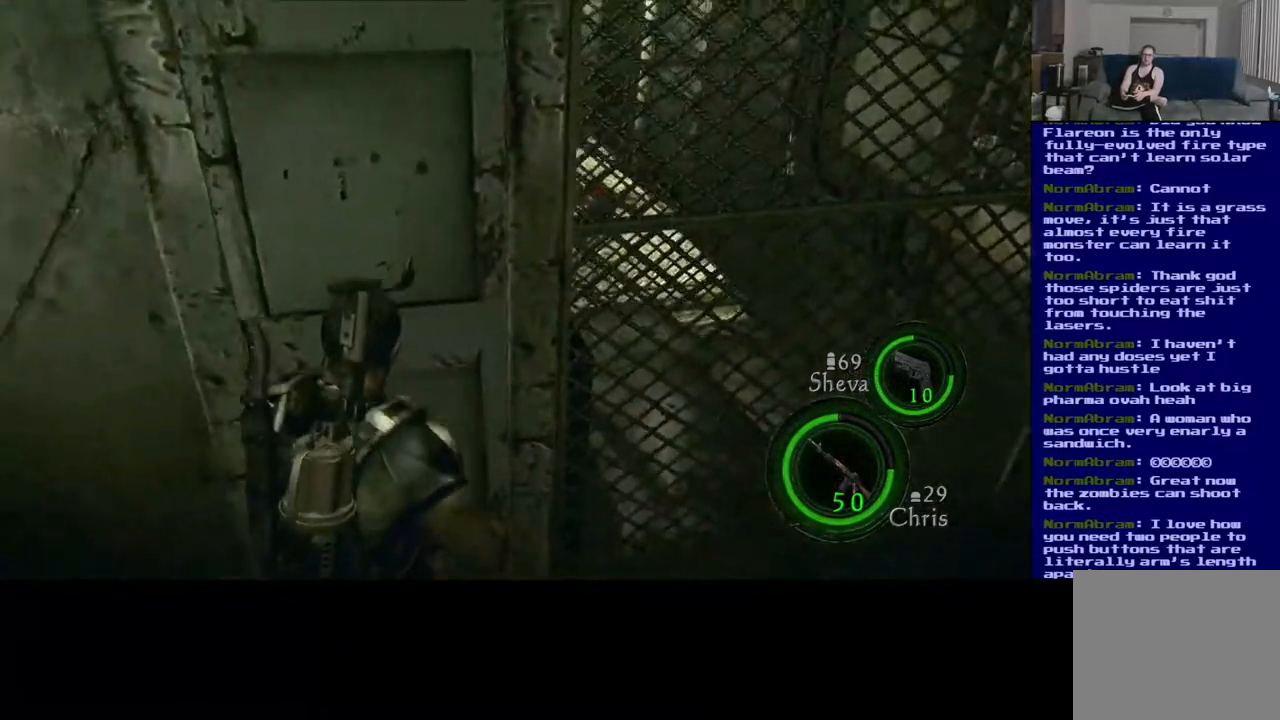
{"buttons": [], "left_stick": "up", "right_stick": "left", "events": [[300, "left_stick", "up-left"], [500, "left_stick", "up"]]}
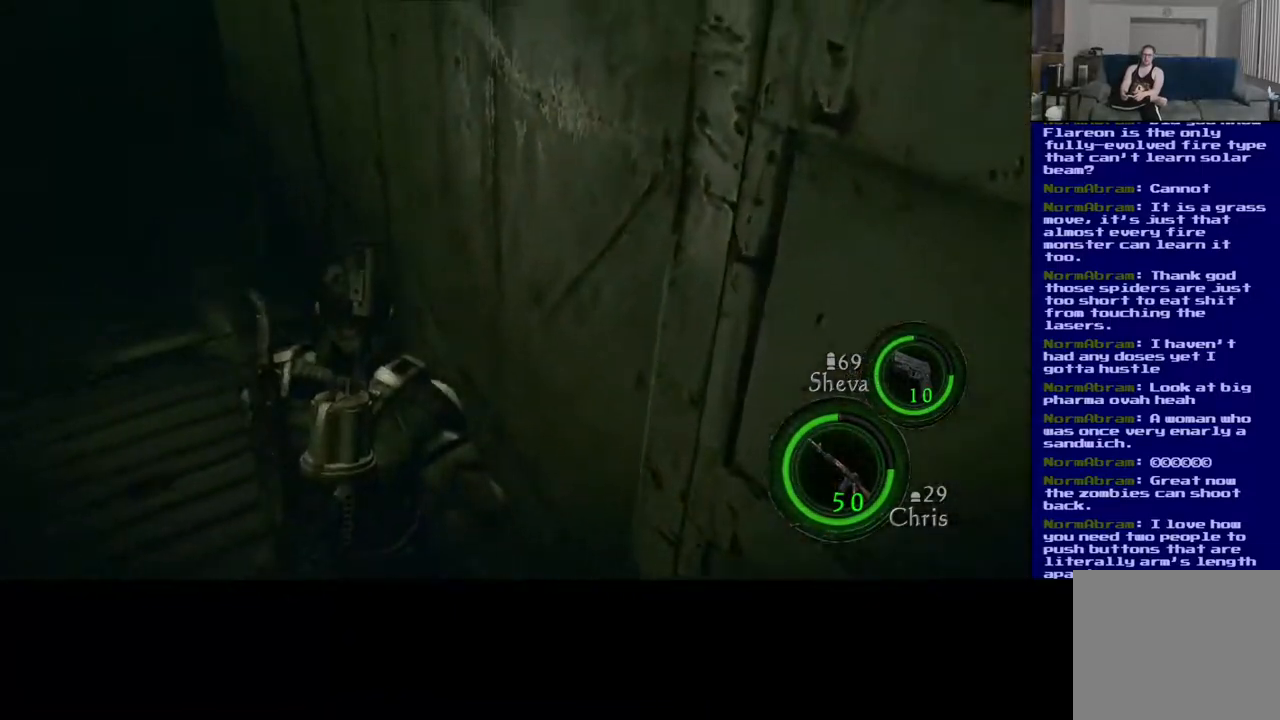
{"buttons": [], "left_stick": "up", "right_stick": "center", "events": [[67, "right_stick", "center"]]}
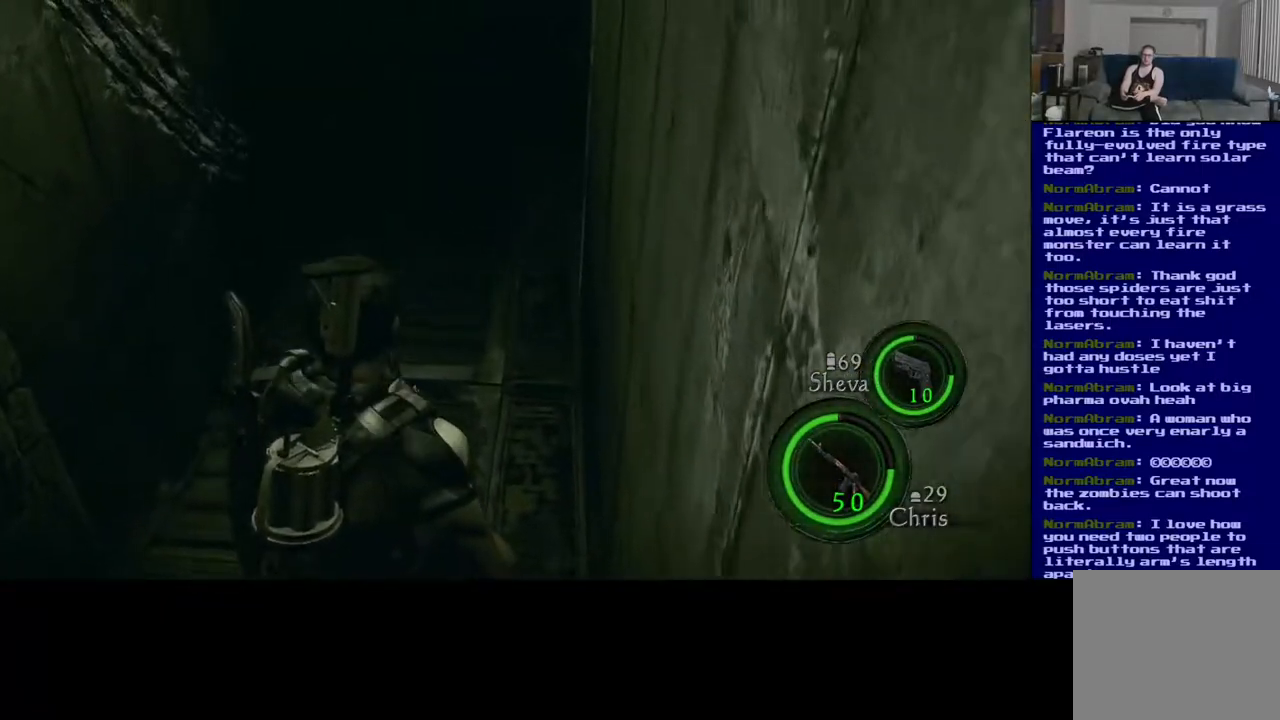
{"buttons": [], "left_stick": "up", "right_stick": "center", "events": [[267, "right_stick", "up"], [450, "right_stick", "center"]]}
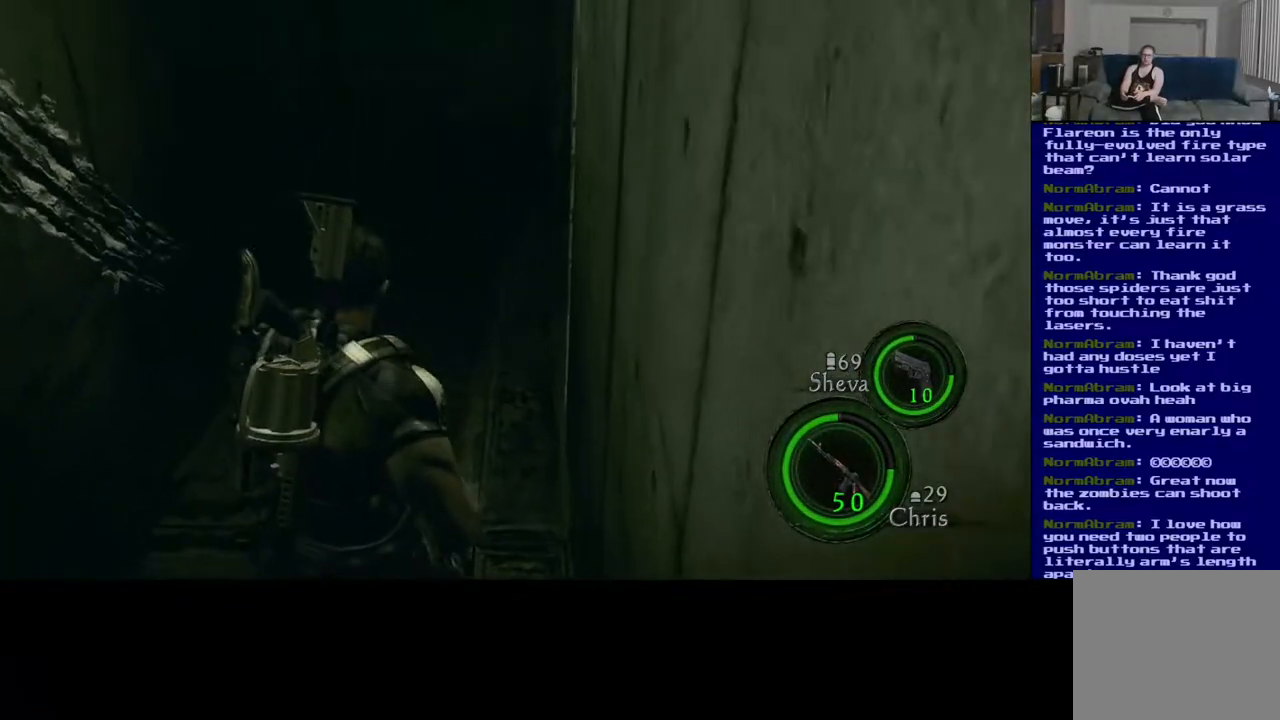
{"buttons": [], "left_stick": "up", "right_stick": "center", "events": []}
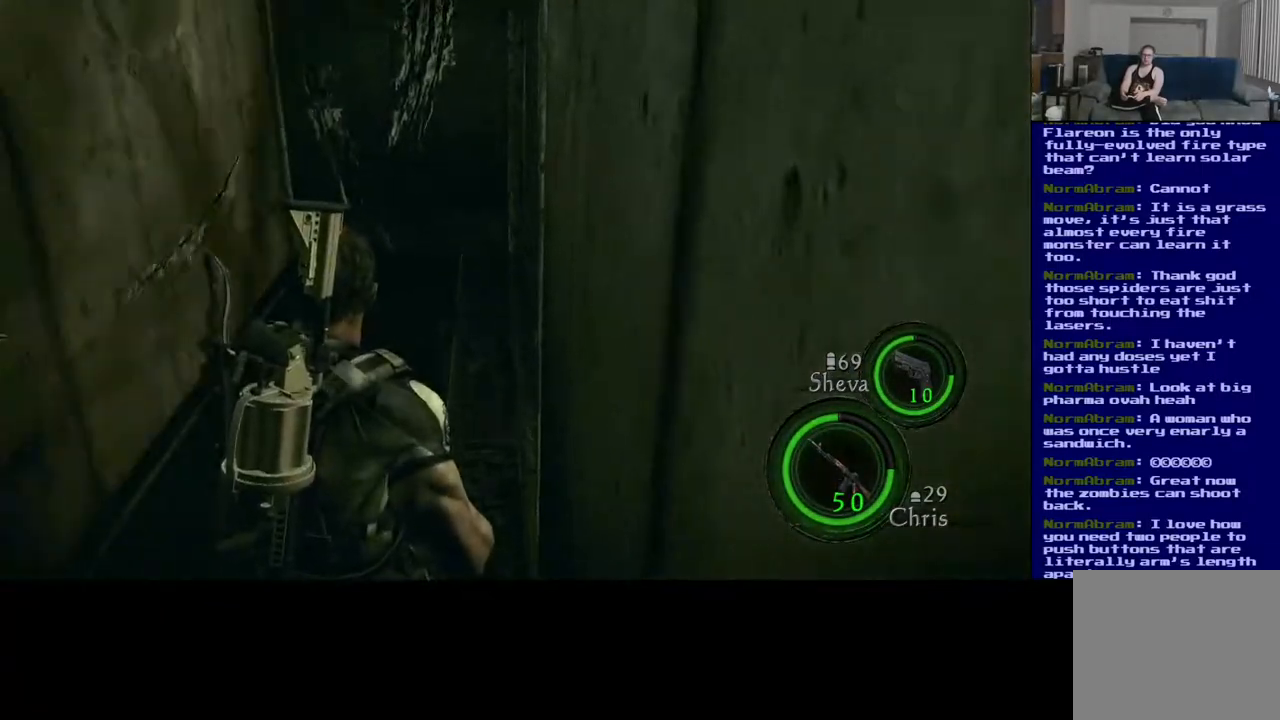
{"buttons": [], "left_stick": "up", "right_stick": "right", "events": [[433, "right_stick", "right"]]}
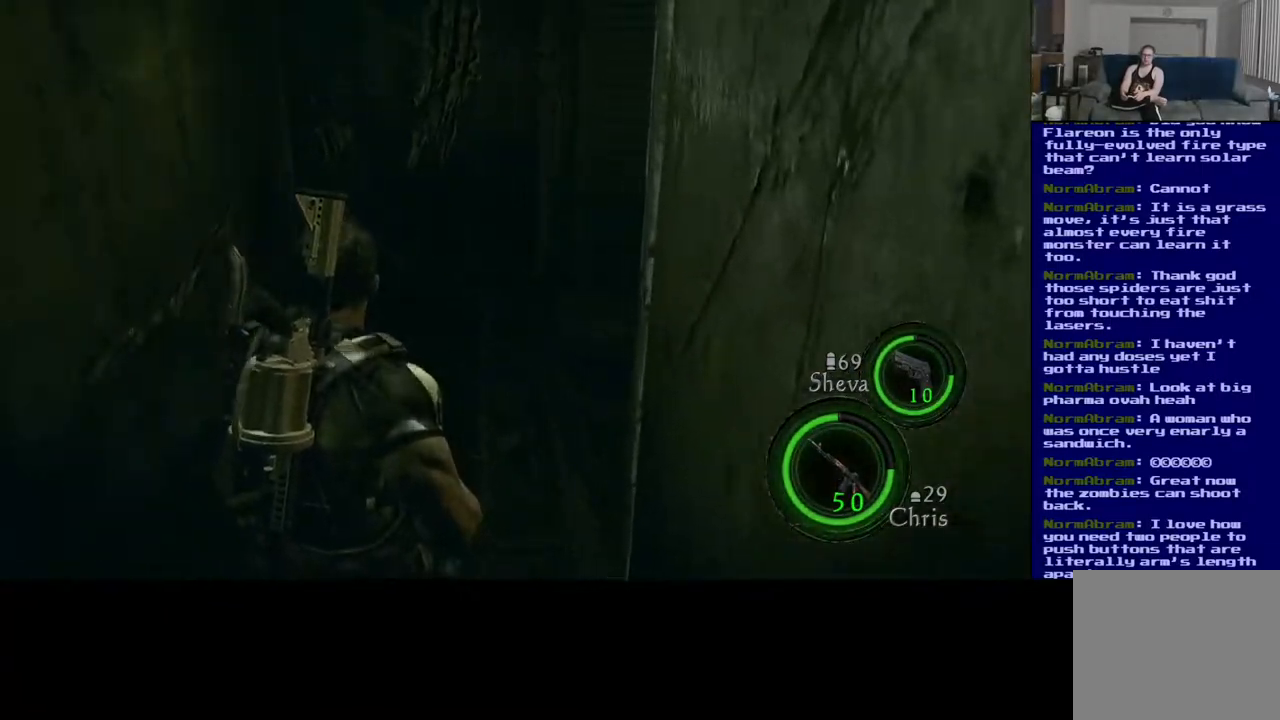
{"buttons": [], "left_stick": "up-left", "right_stick": "down-right", "events": [[33, "left_stick", "up-left"], [50, "right_stick", "down-right"]]}
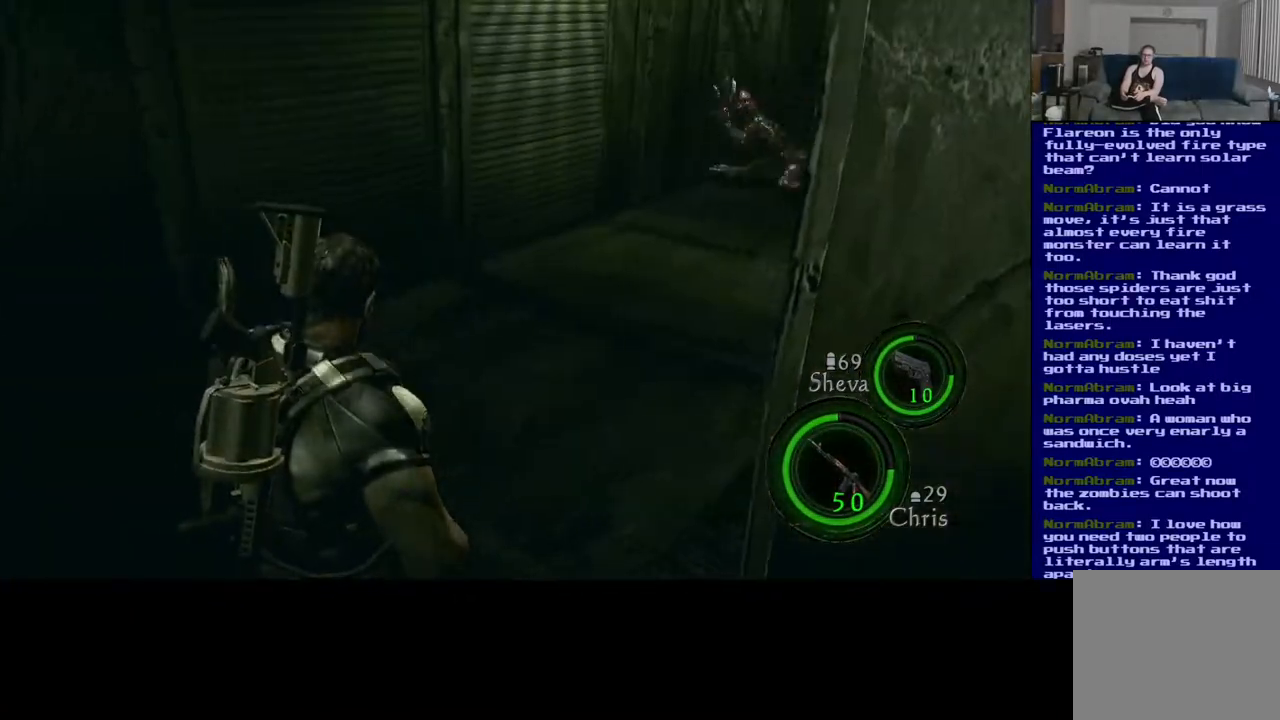
{"buttons": [], "left_stick": "up-left", "right_stick": "center", "events": [[167, "right_stick", "center"]]}
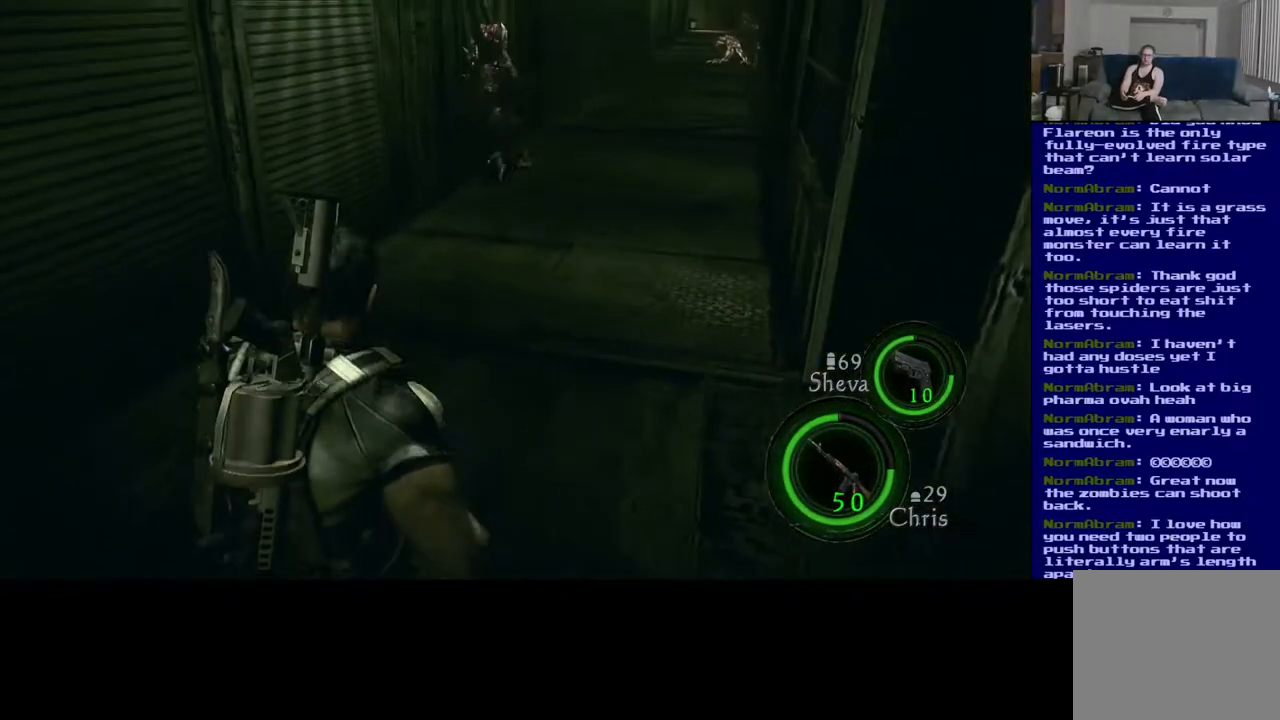
{"buttons": [], "left_stick": "up", "right_stick": "center", "events": [[67, "left_stick", "up"], [150, "right_stick", "right"], [383, "right_stick", "center"]]}
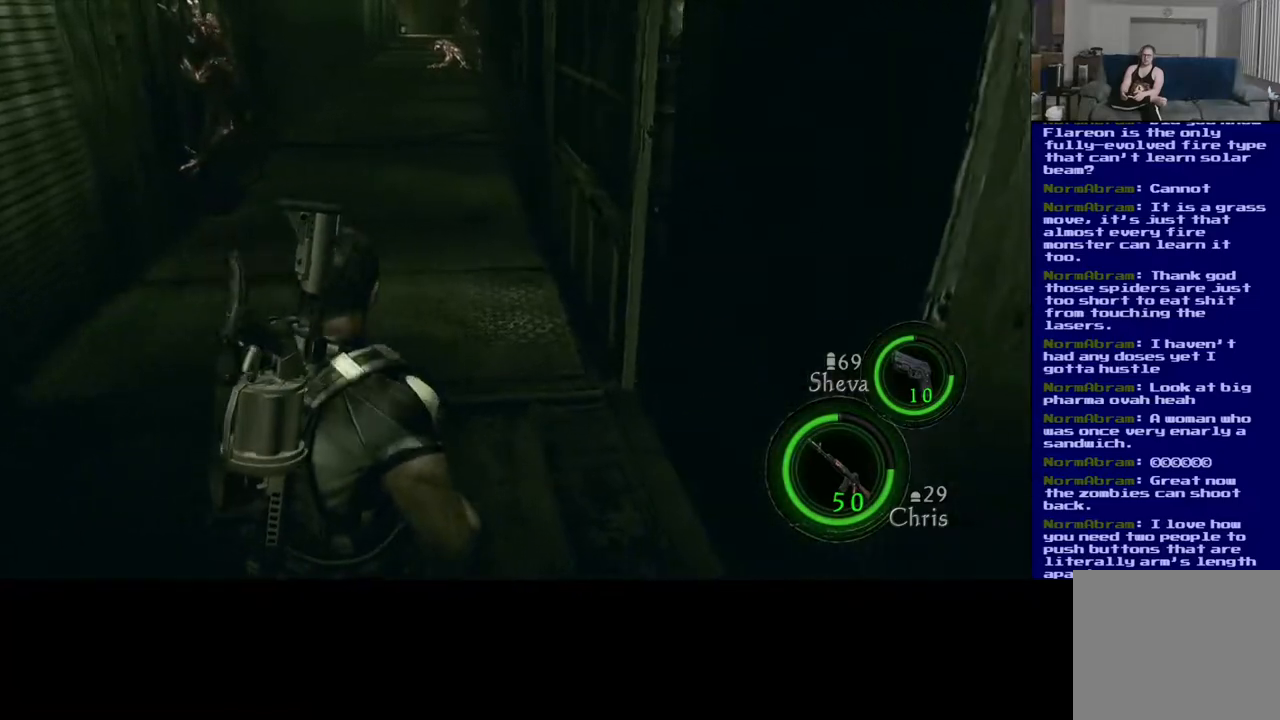
{"buttons": [], "left_stick": "up", "right_stick": "center", "events": [[33, "right_stick", "up"], [233, "right_stick", "center"]]}
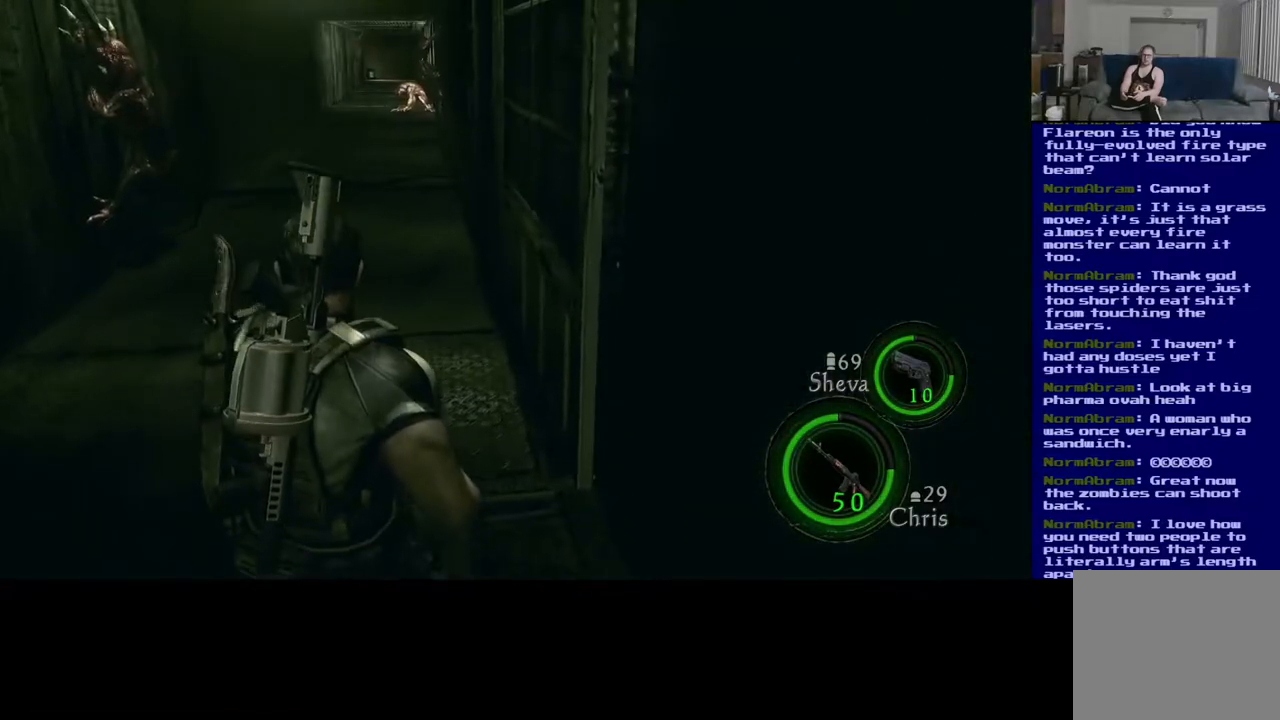
{"buttons": [], "left_stick": "up", "right_stick": "up", "events": [[467, "right_stick", "up"]]}
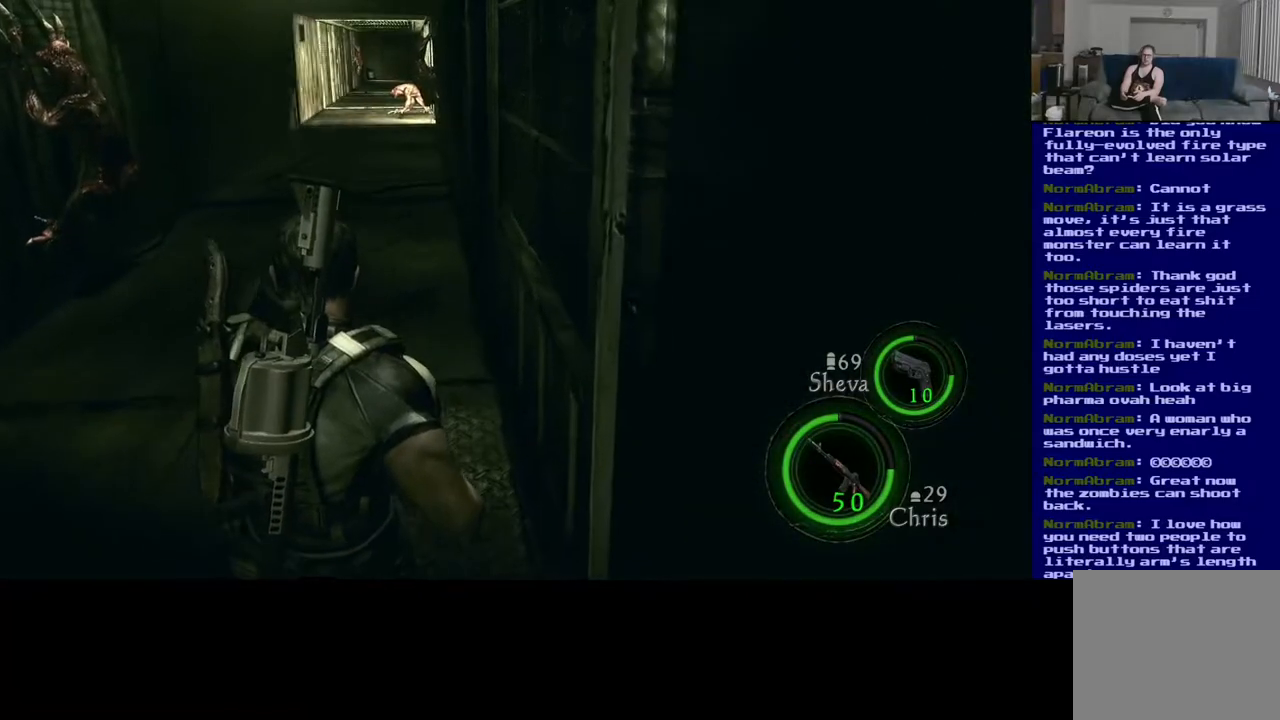
{"buttons": [], "left_stick": "up", "right_stick": "center", "events": [[117, "right_stick", "center"]]}
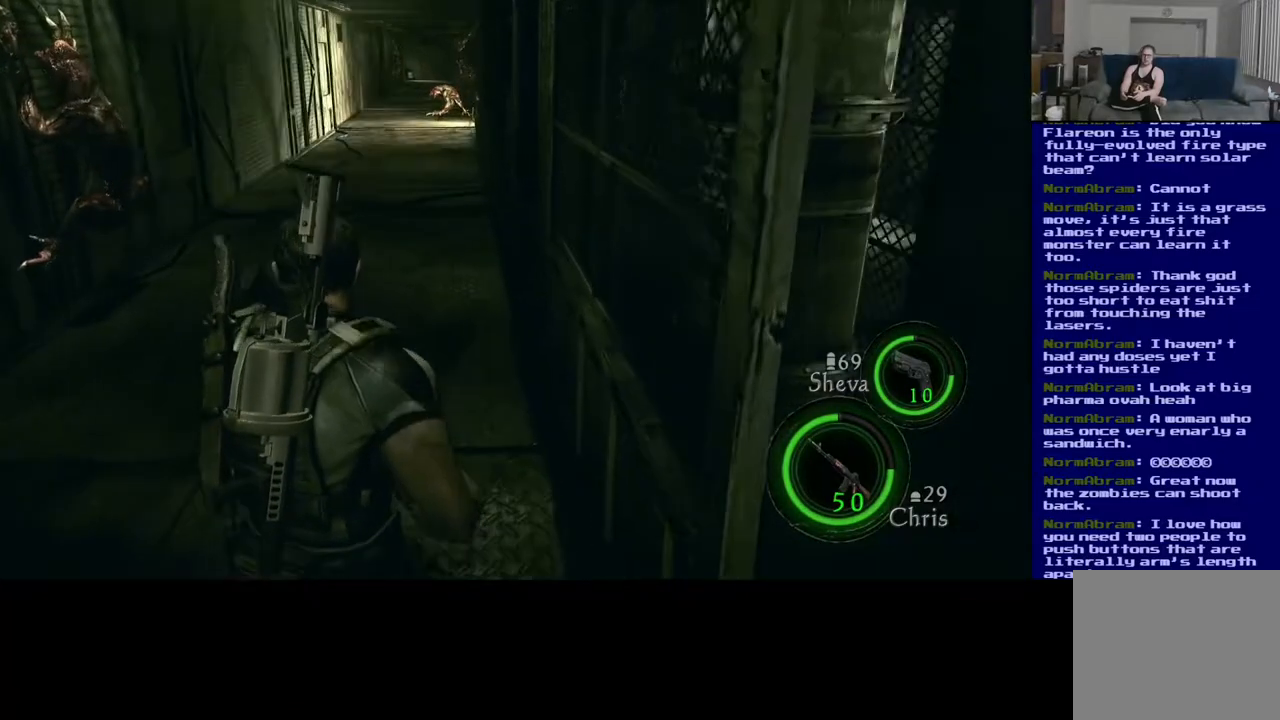
{"buttons": [], "left_stick": "up", "right_stick": "center", "events": []}
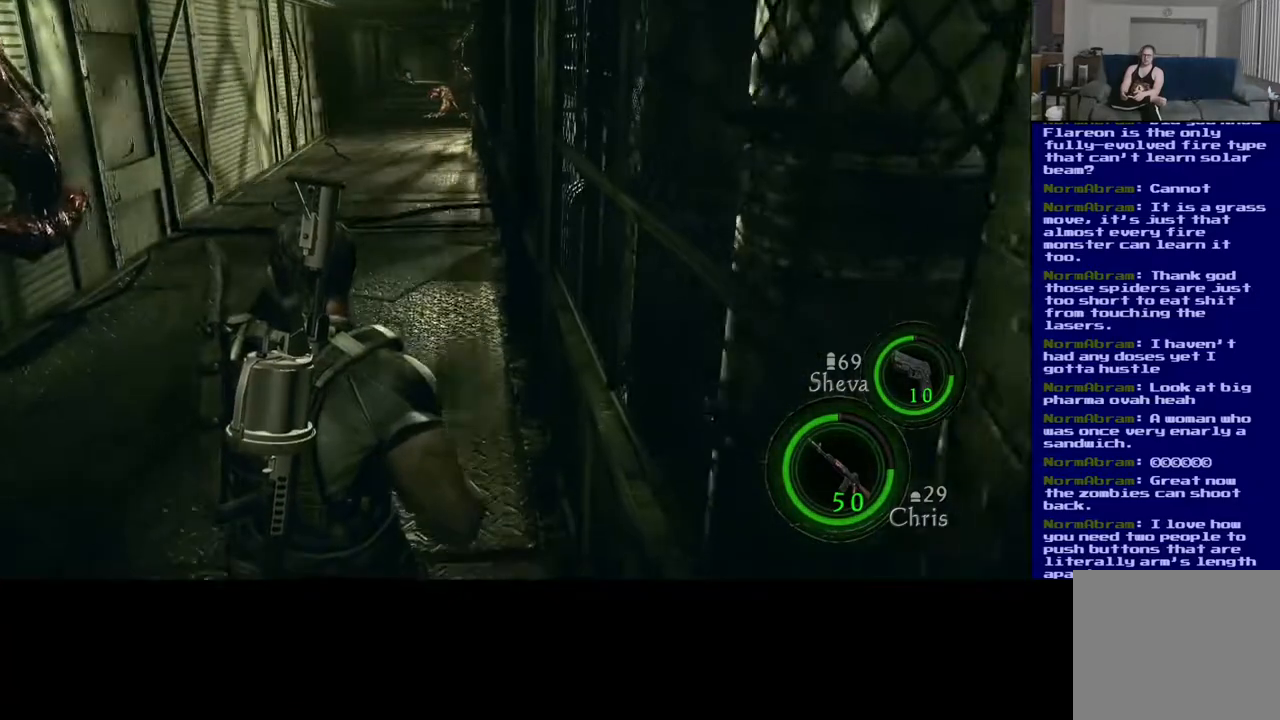
{"buttons": [], "left_stick": "up", "right_stick": "center", "events": []}
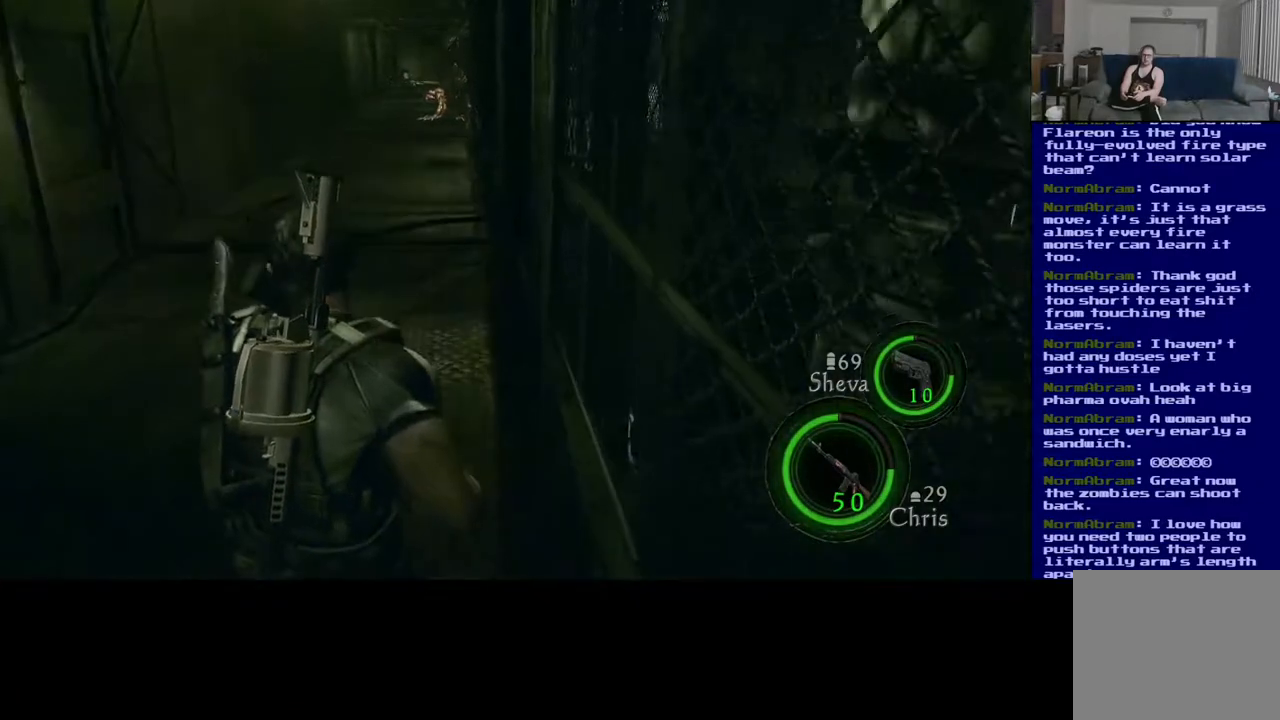
{"buttons": [], "left_stick": "up", "right_stick": "center", "events": []}
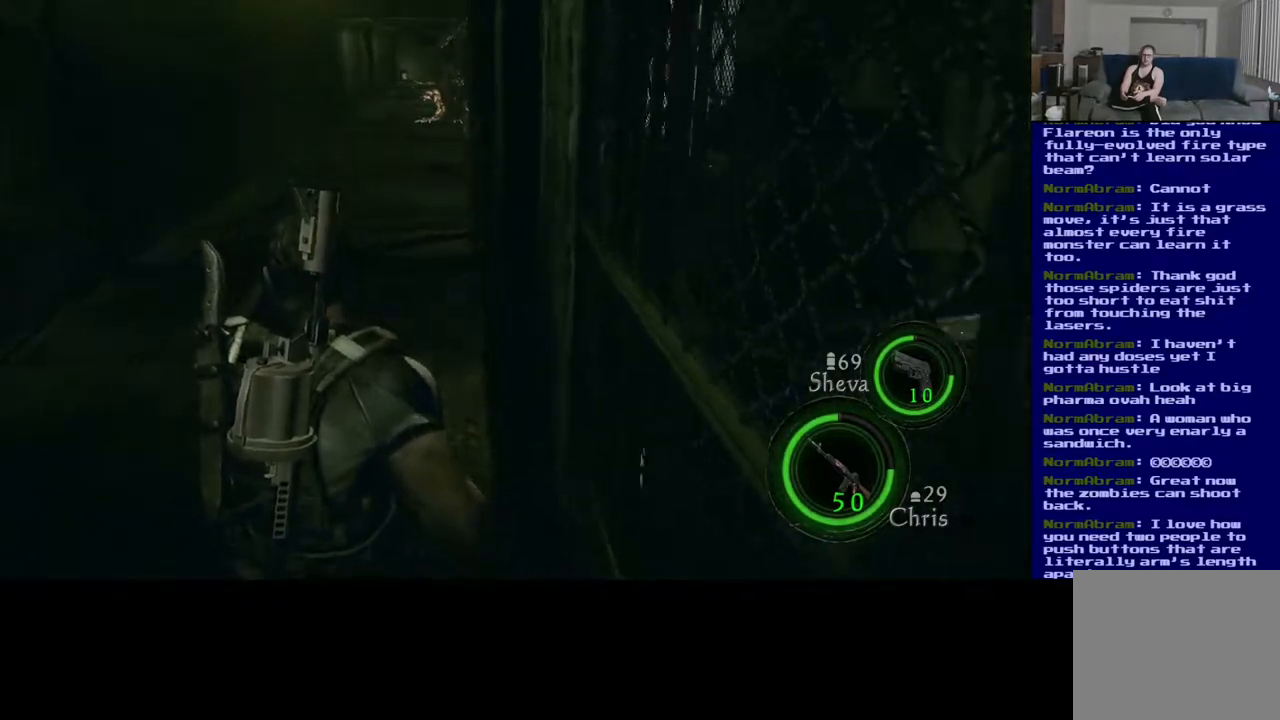
{"buttons": [], "left_stick": "up", "right_stick": "center", "events": []}
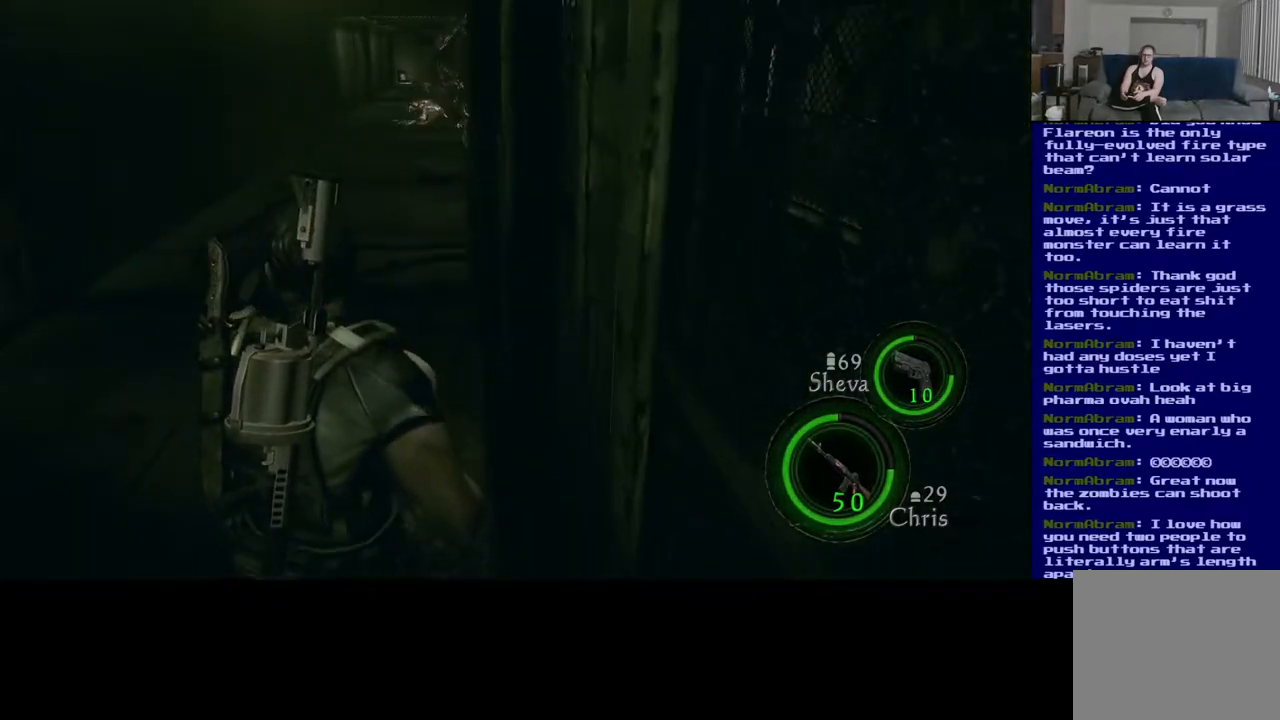
{"buttons": [], "left_stick": "up", "right_stick": "center", "events": []}
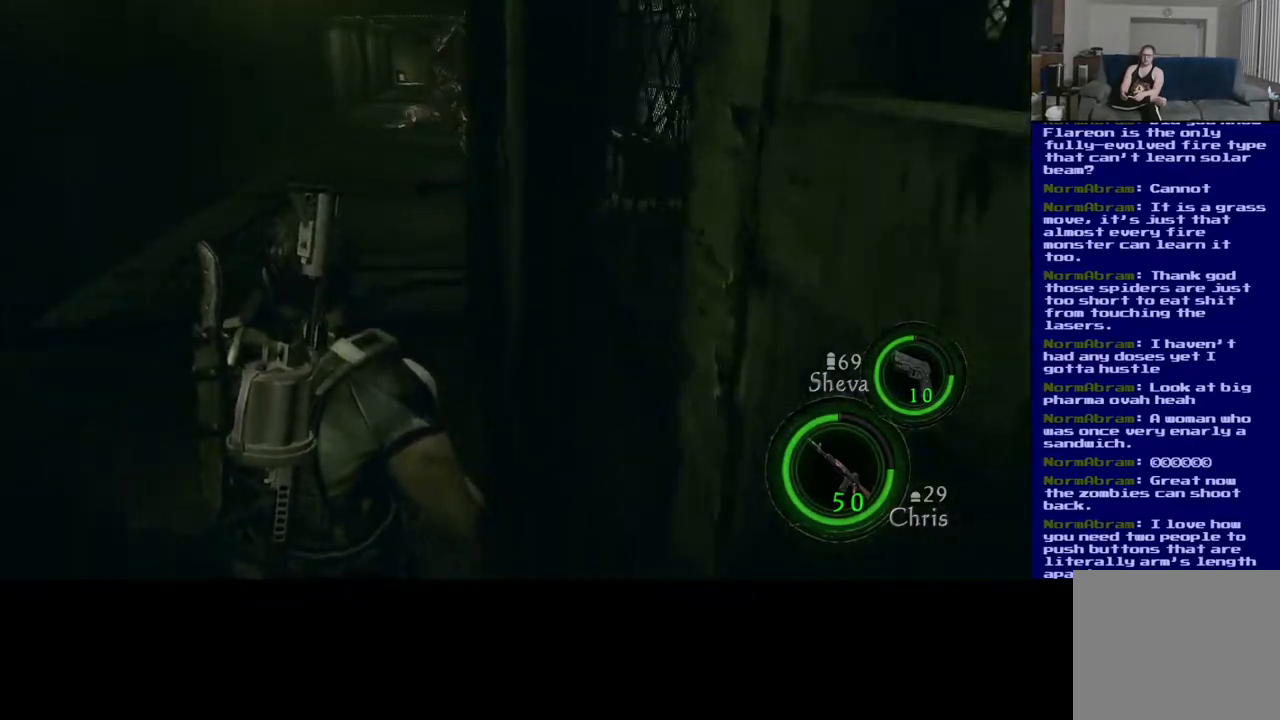
{"buttons": [], "left_stick": "up", "right_stick": "center", "events": []}
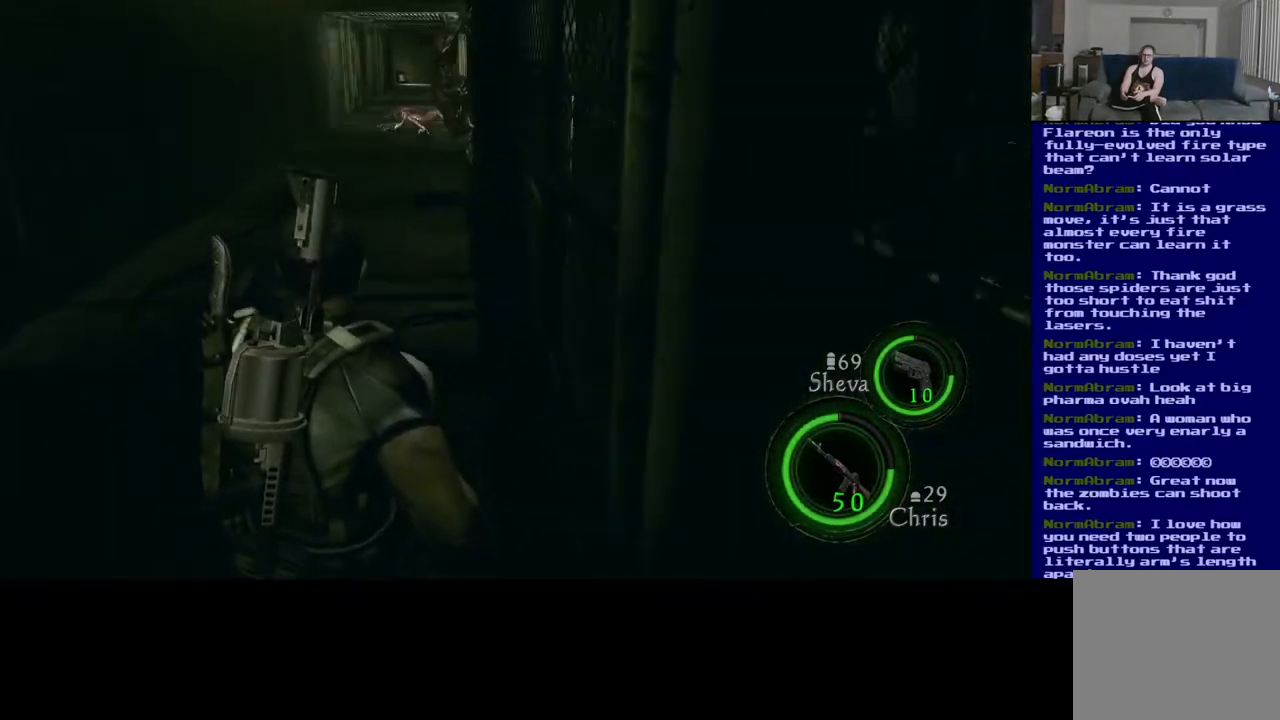
{"buttons": [], "left_stick": "up-left", "right_stick": "center", "events": [[133, "left_stick", "up-left"]]}